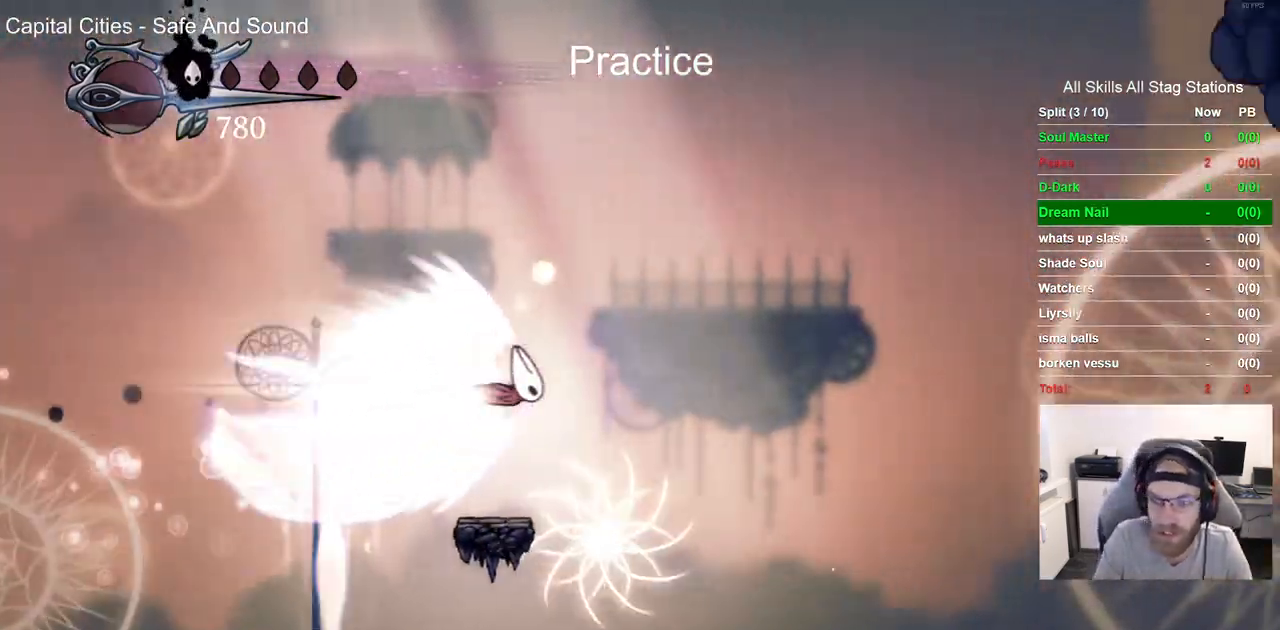
Gameplay with a controller (PlayStation layout); each line is a JSON object with the inputs held at the frame after it (dt_ms = milliseconds from this image to that frame). "events" lists button and stick changes between this image and that frame as [ms after this image, input, new state], when the widget could be followed in between.
{"dt_ms": 500, "buttons": [], "left_stick": "center", "right_stick": "center", "events": []}
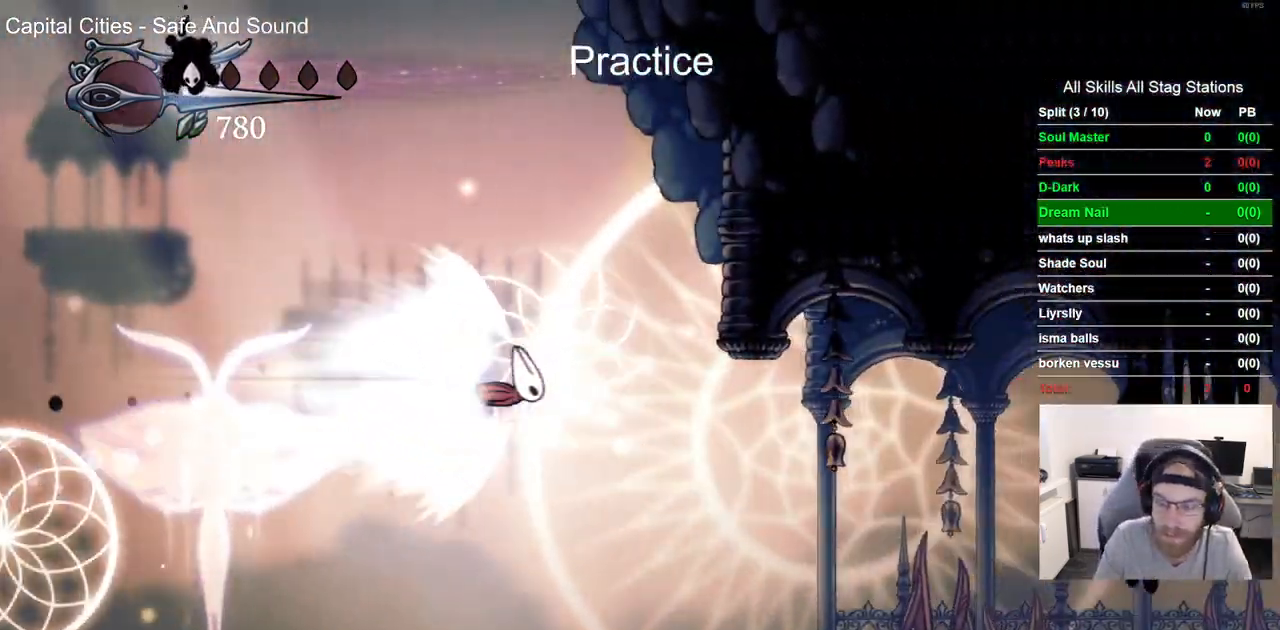
{"dt_ms": 500, "buttons": [], "left_stick": "center", "right_stick": "center", "events": []}
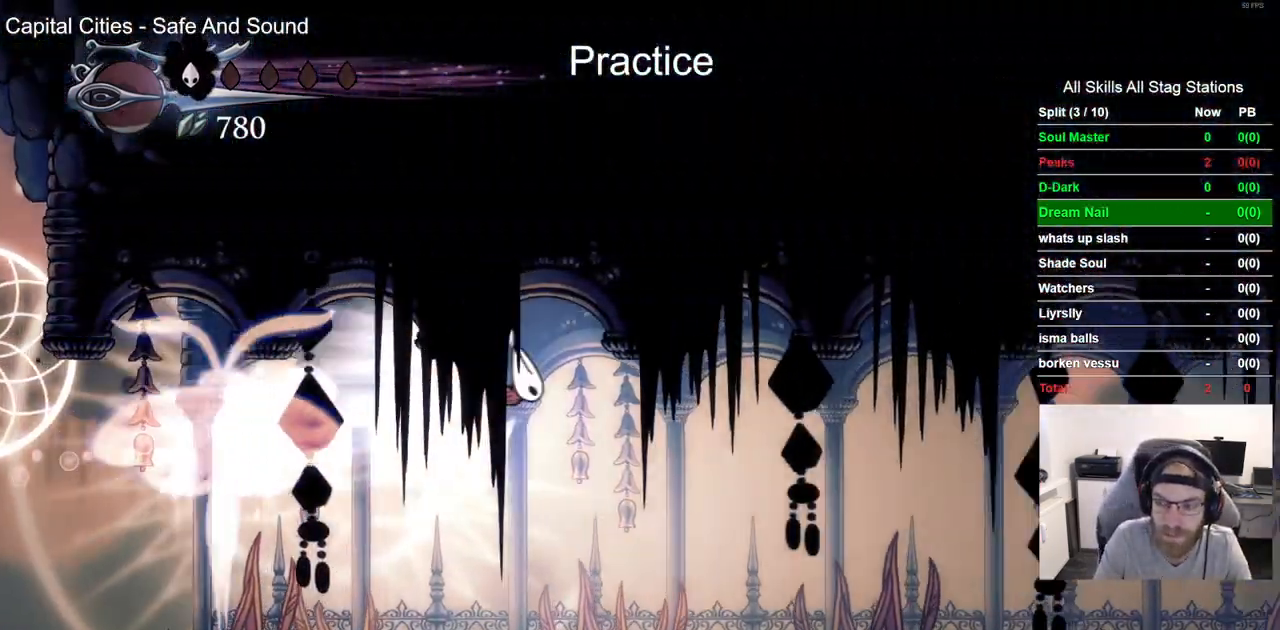
{"dt_ms": 500, "buttons": ["CROSS"], "left_stick": "center", "right_stick": "center", "events": [[450, "CROSS", "down"]]}
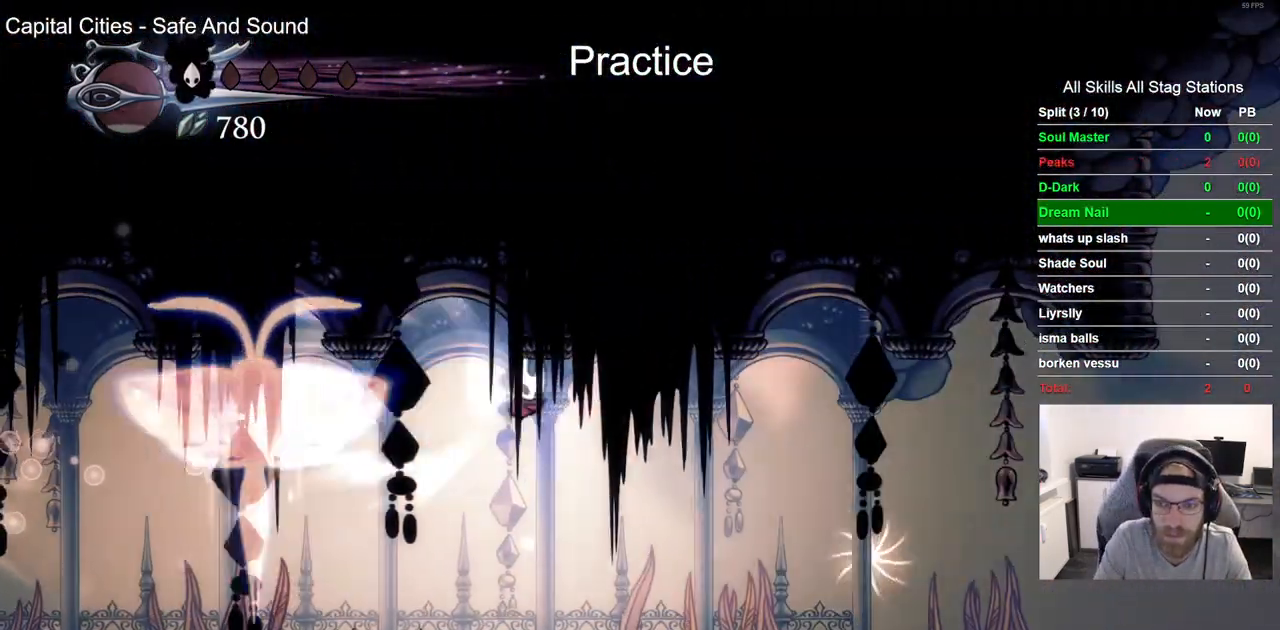
{"dt_ms": 500, "buttons": ["DPAD_RIGHT"], "left_stick": "center", "right_stick": "center"}
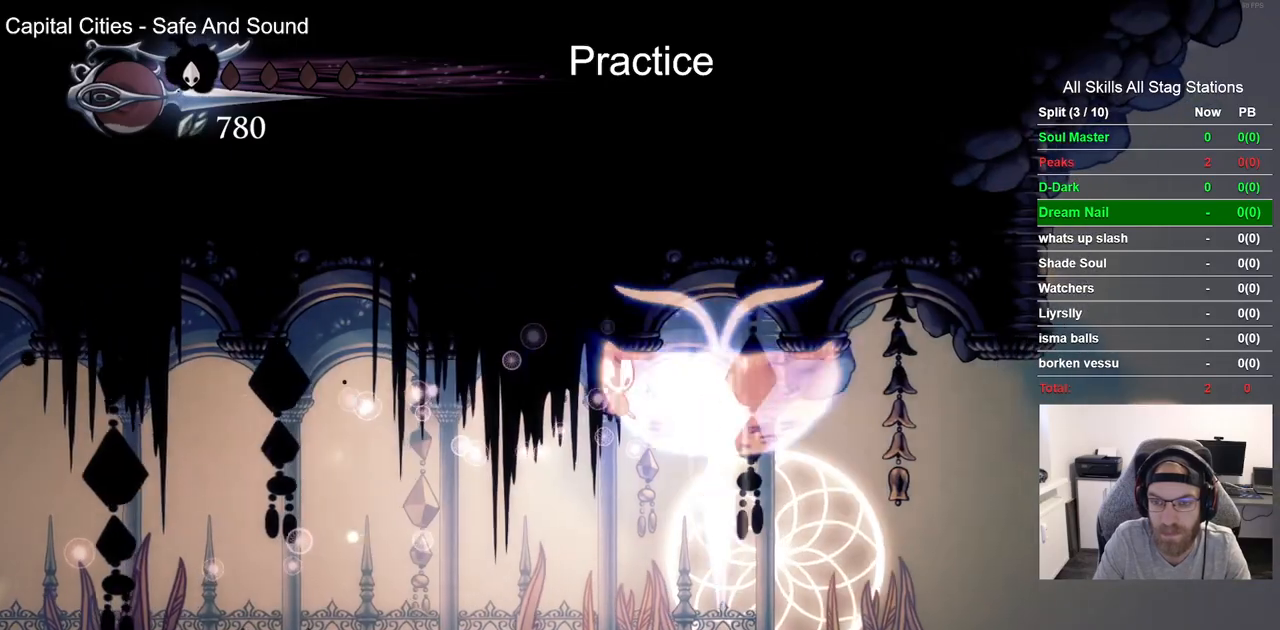
{"dt_ms": 500, "buttons": ["DPAD_RIGHT"], "left_stick": "center", "right_stick": "center", "events": []}
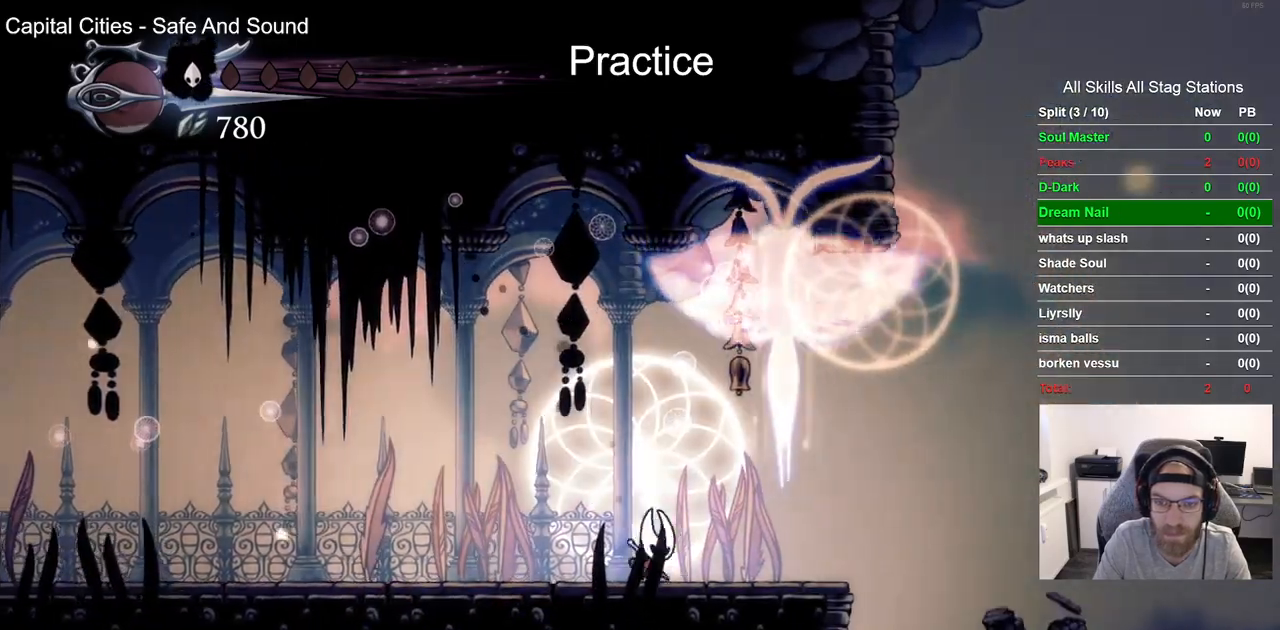
{"dt_ms": 500, "buttons": ["CROSS", "DPAD_RIGHT"], "left_stick": "center", "right_stick": "center", "events": [[417, "CROSS", "down"]]}
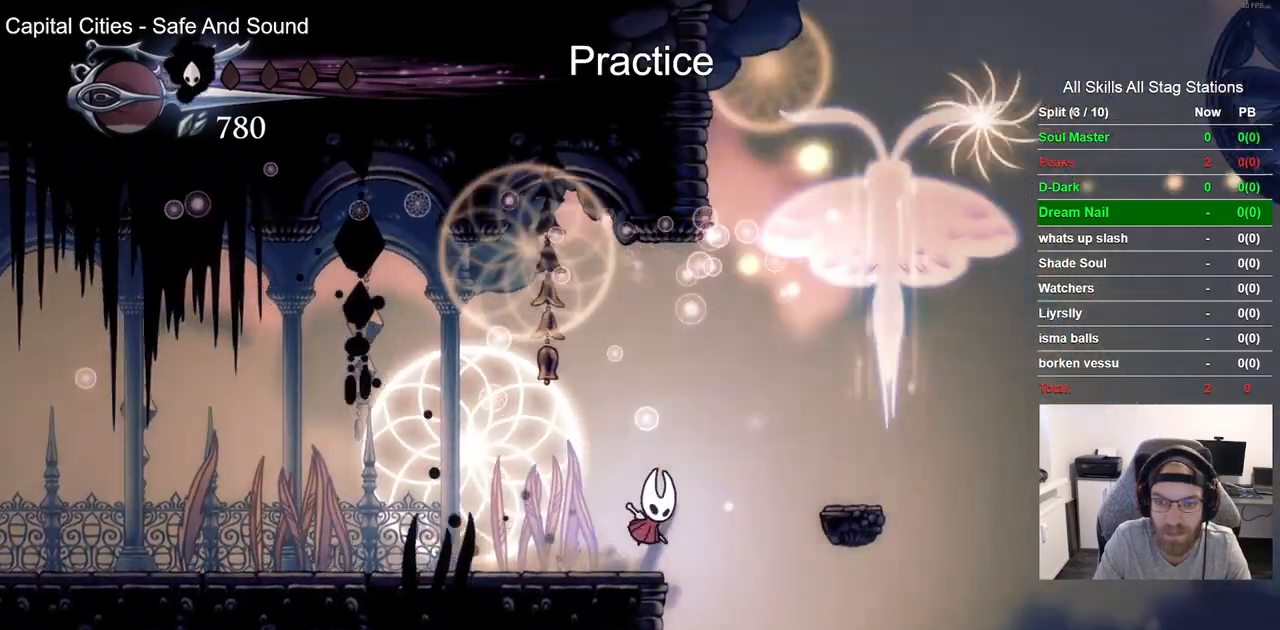
{"dt_ms": 500, "buttons": ["CROSS", "DPAD_RIGHT"], "left_stick": "center", "right_stick": "center", "events": []}
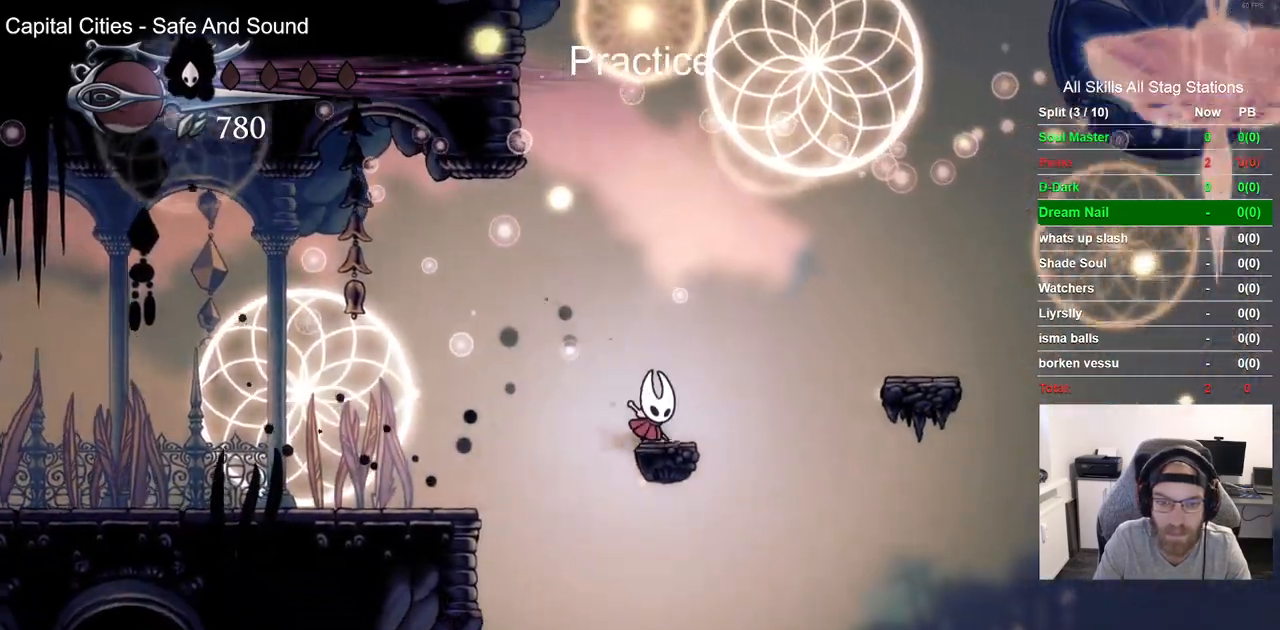
{"dt_ms": 1000, "buttons": ["DPAD_RIGHT"], "left_stick": "center", "right_stick": "center"}
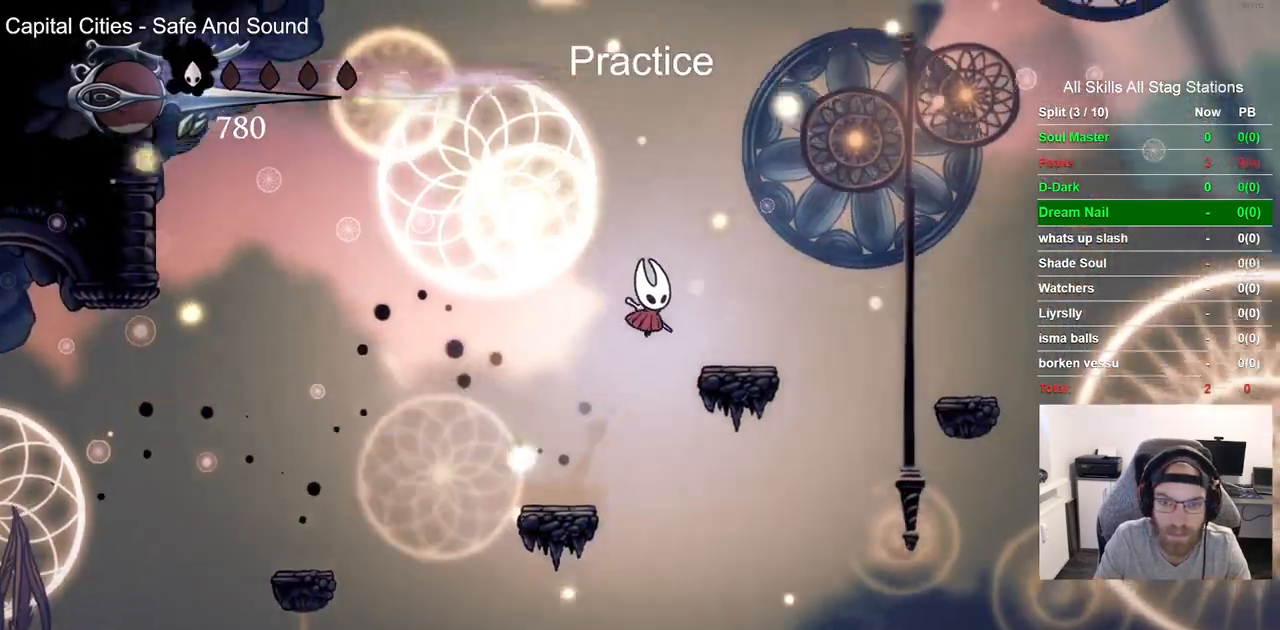
{"dt_ms": 500, "buttons": ["DPAD_RIGHT"], "left_stick": "center", "right_stick": "center", "events": [[117, "CROSS", "down"], [450, "CROSS", "up"]]}
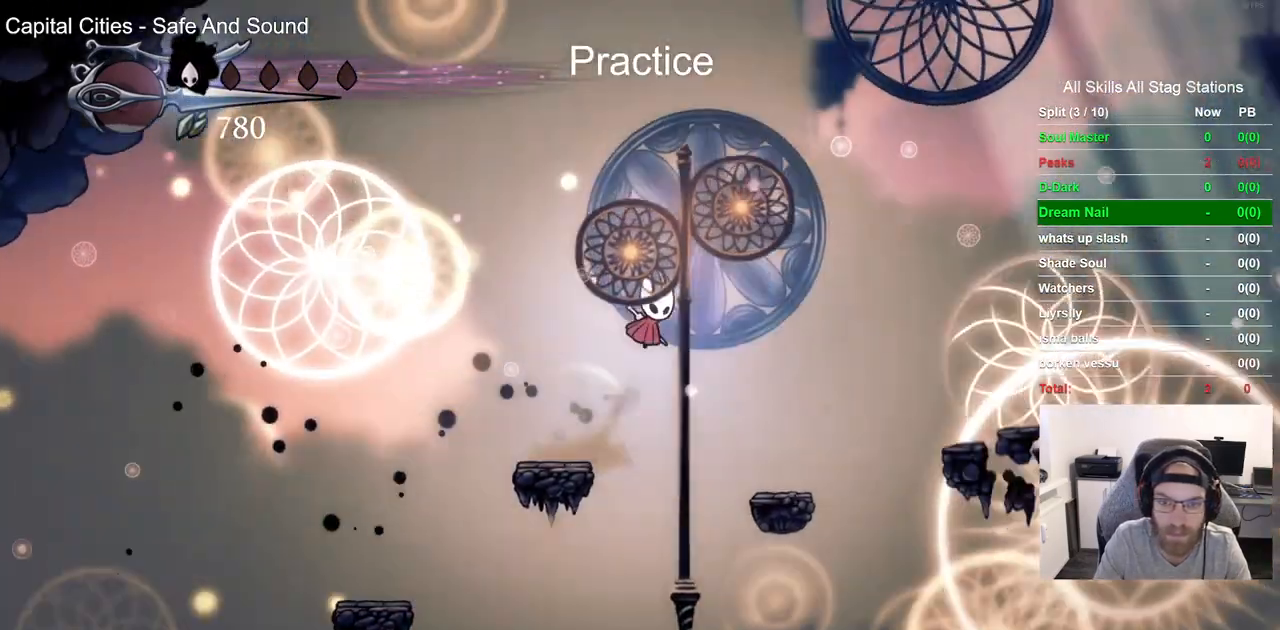
{"dt_ms": 500, "buttons": ["CROSS", "DPAD_RIGHT"], "left_stick": "center", "right_stick": "center", "events": [[250, "CROSS", "down"]]}
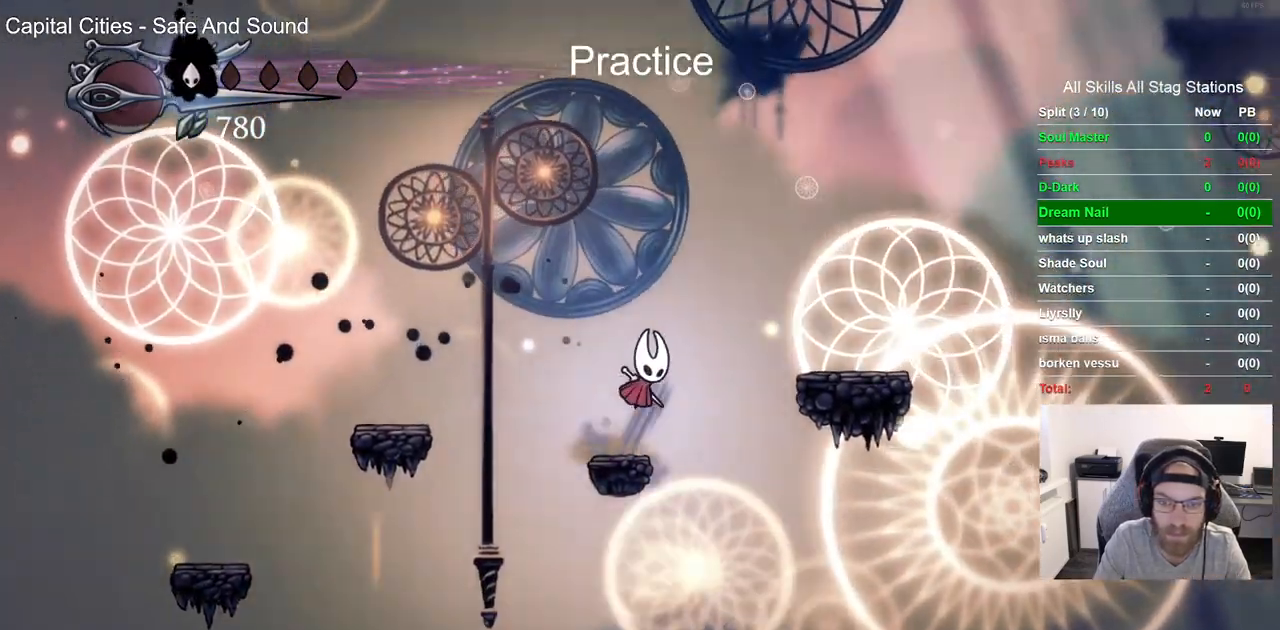
{"dt_ms": 500, "buttons": ["CROSS", "DPAD_RIGHT"], "left_stick": "center", "right_stick": "center", "events": [[167, "CROSS", "up"], [500, "CROSS", "down"]]}
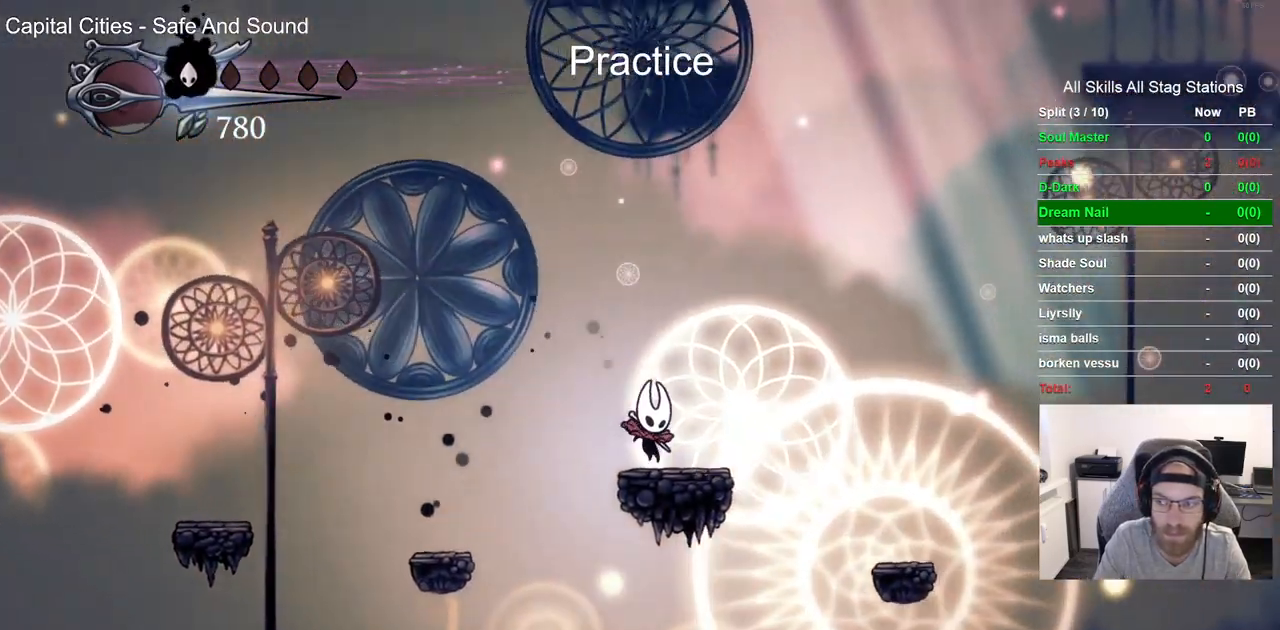
{"dt_ms": 500, "buttons": ["DPAD_RIGHT"], "left_stick": "center", "right_stick": "center", "events": [[333, "CROSS", "up"]]}
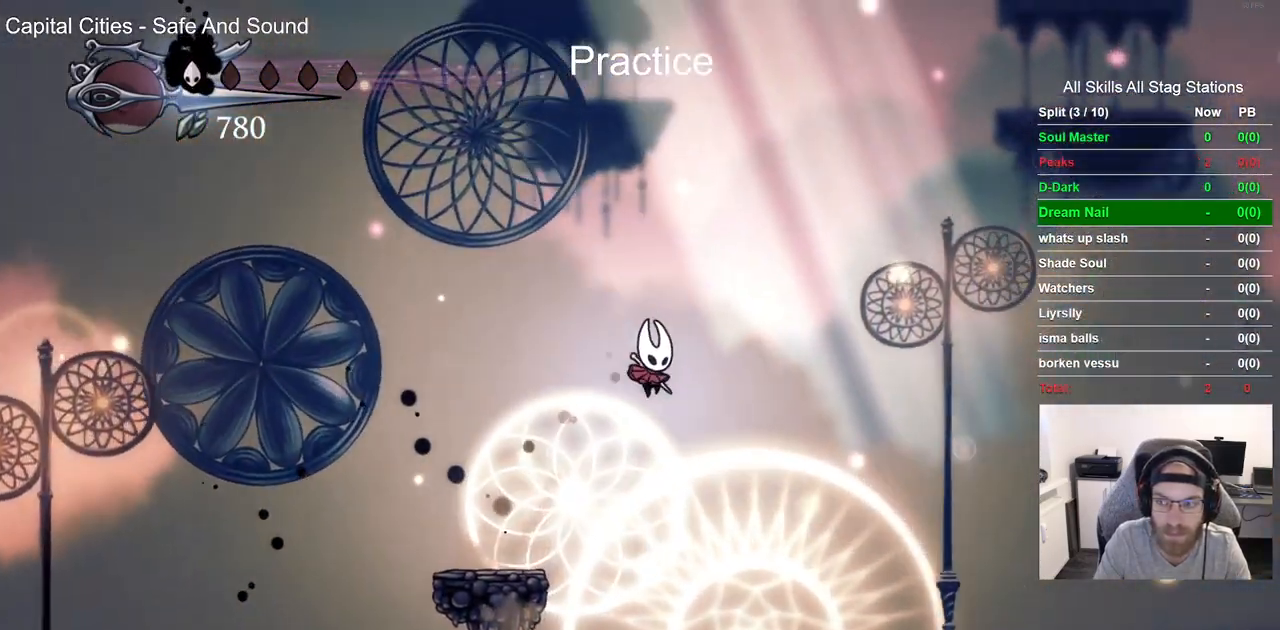
{"dt_ms": 500, "buttons": ["CROSS", "DPAD_RIGHT"], "left_stick": "center", "right_stick": "center", "events": [[383, "CROSS", "down"]]}
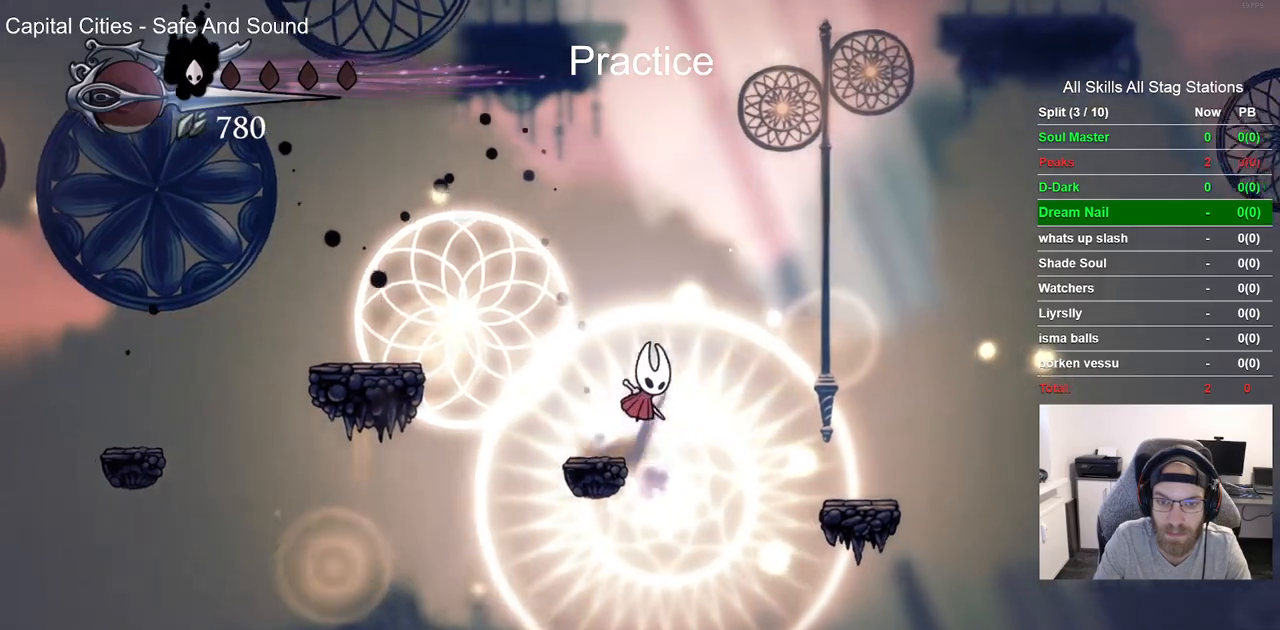
{"dt_ms": 500, "buttons": ["DPAD_RIGHT"], "left_stick": "center", "right_stick": "center"}
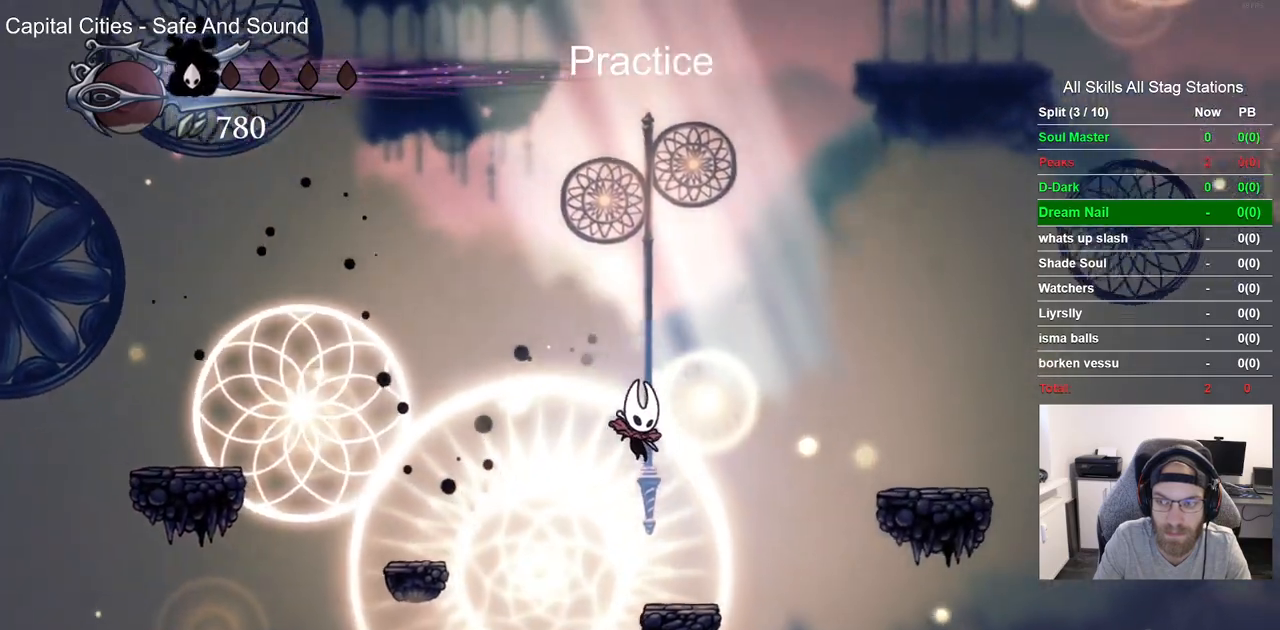
{"dt_ms": 500, "buttons": ["CROSS", "DPAD_RIGHT"], "left_stick": "center", "right_stick": "center", "events": [[183, "CROSS", "down"]]}
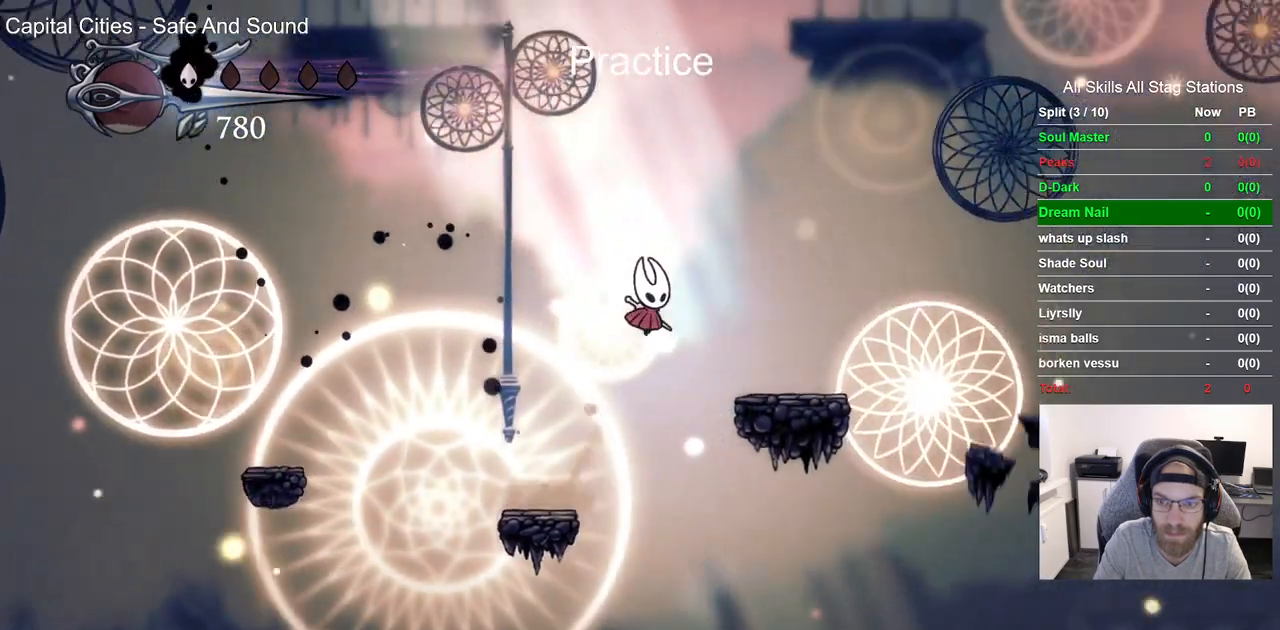
{"dt_ms": 500, "buttons": ["CROSS", "DPAD_RIGHT"], "left_stick": "center", "right_stick": "center", "events": [[83, "CROSS", "up"], [400, "CROSS", "down"]]}
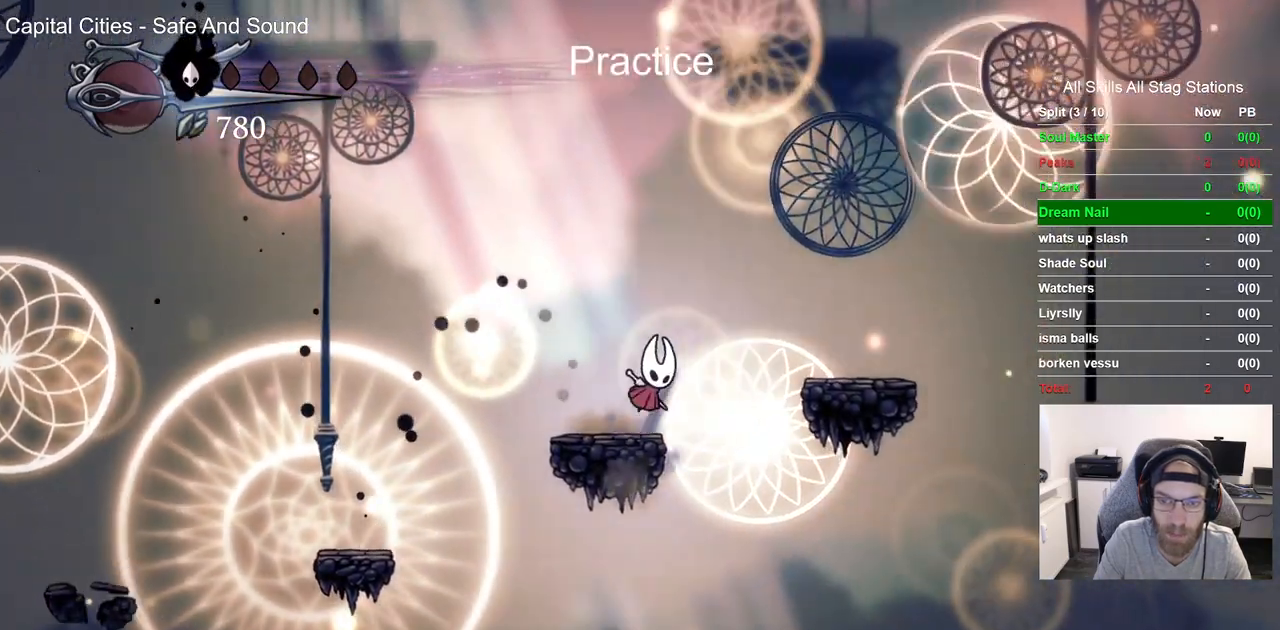
{"dt_ms": 500, "buttons": ["DPAD_RIGHT"], "left_stick": "center", "right_stick": "center", "events": [[150, "CROSS", "up"], [200, "DPAD_LEFT", "down"], [283, "DPAD_LEFT", "up"]]}
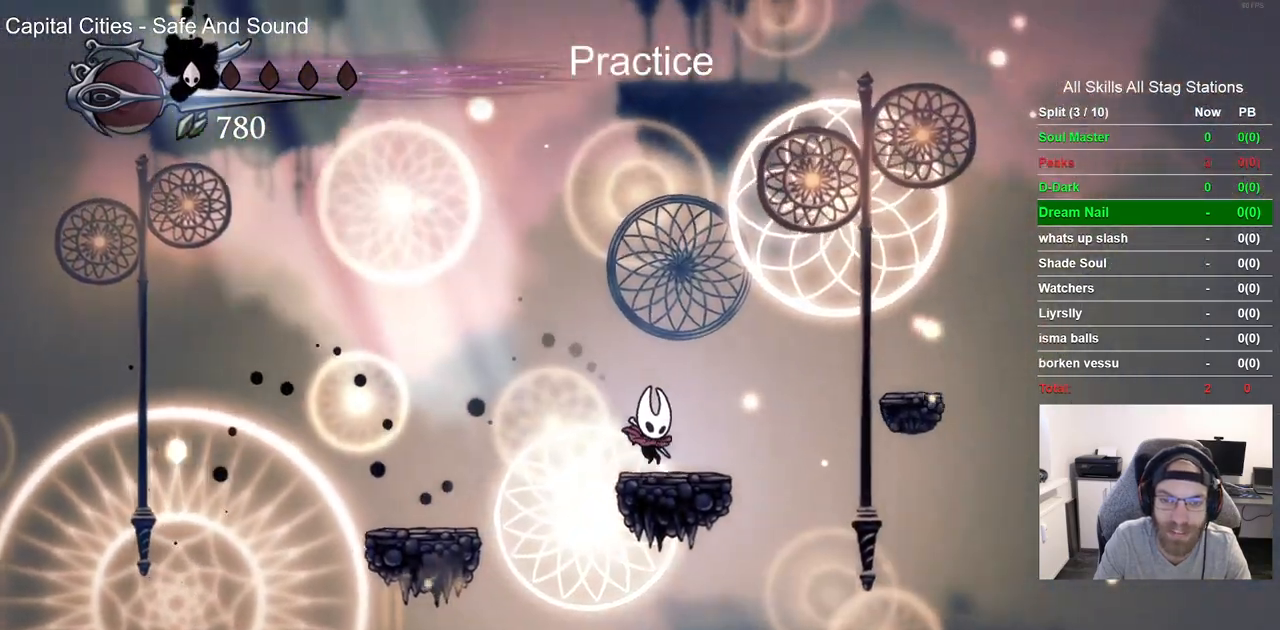
{"dt_ms": 500, "buttons": ["DPAD_RIGHT"], "left_stick": "center", "right_stick": "center", "events": [[17, "CROSS", "down"], [383, "DPAD_LEFT", "down"], [450, "DPAD_LEFT", "up"], [483, "CROSS", "up"]]}
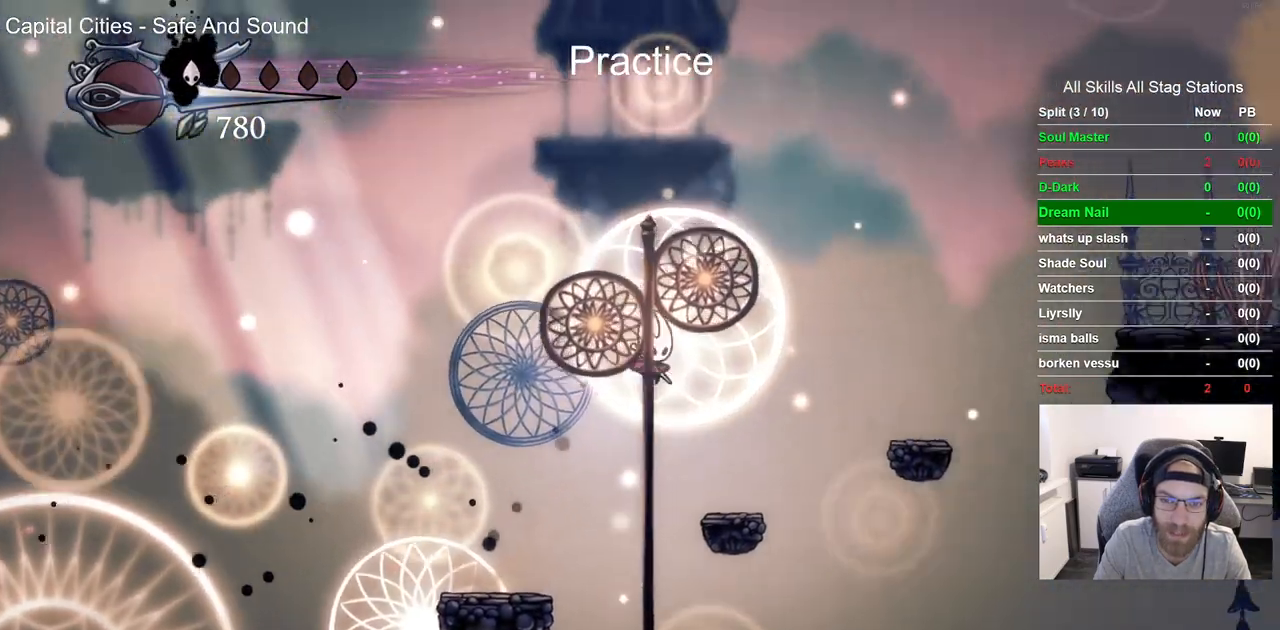
{"dt_ms": 500, "buttons": ["CROSS", "DPAD_RIGHT"], "left_stick": "center", "right_stick": "center"}
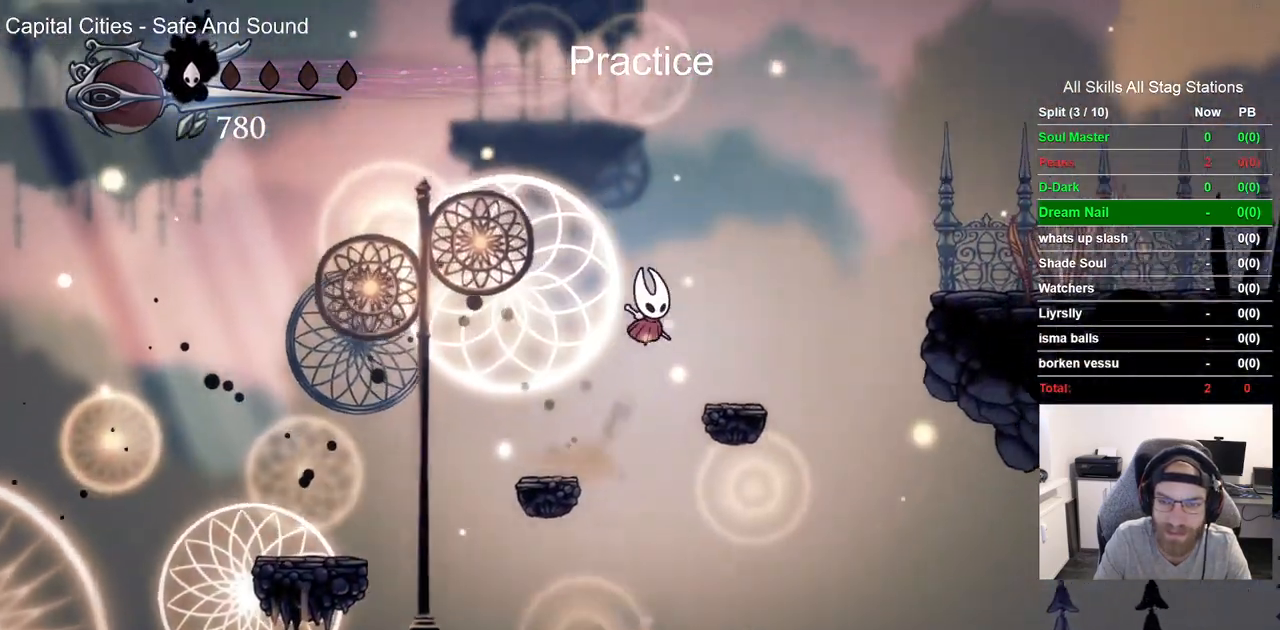
{"dt_ms": 500, "buttons": ["CROSS", "DPAD_RIGHT"], "left_stick": "center", "right_stick": "center", "events": [[200, "CROSS", "up"], [250, "R2", "down"], [467, "R2", "up"], [500, "CROSS", "down"]]}
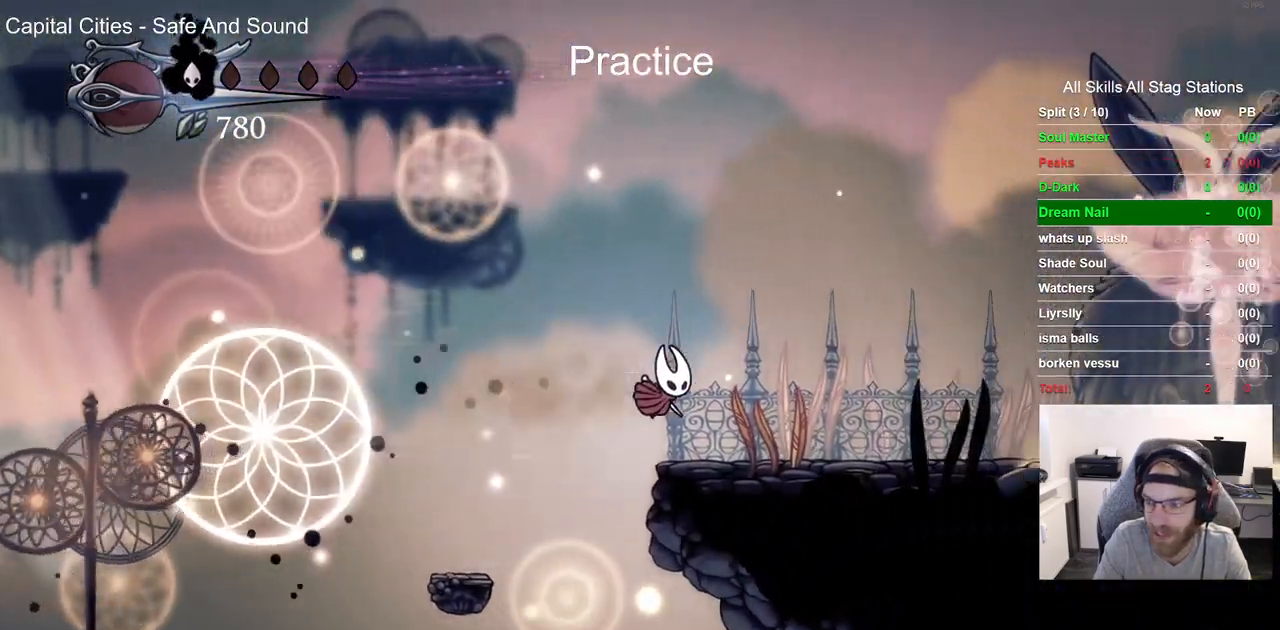
{"dt_ms": 1000, "buttons": ["DPAD_UP"], "left_stick": "center", "right_stick": "center"}
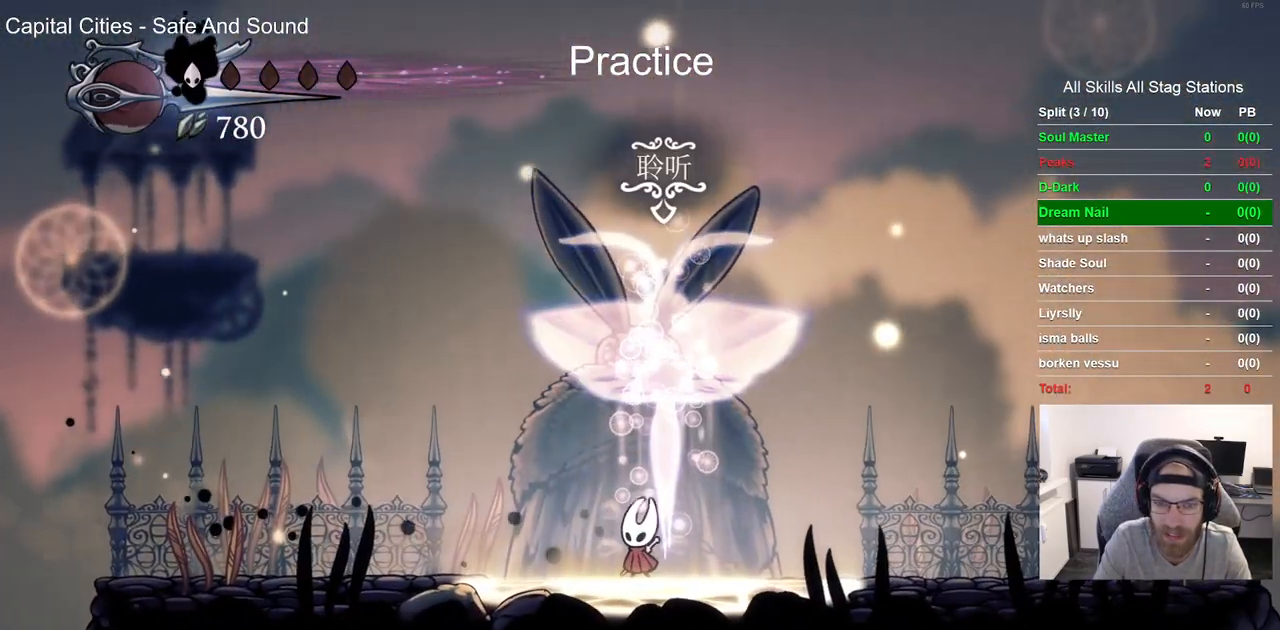
{"dt_ms": 500, "buttons": [], "left_stick": "center", "right_stick": "center", "events": [[83, "DPAD_UP", "up"], [183, "CROSS", "down"], [283, "CROSS", "up"], [400, "CROSS", "down"], [500, "CROSS", "up"]]}
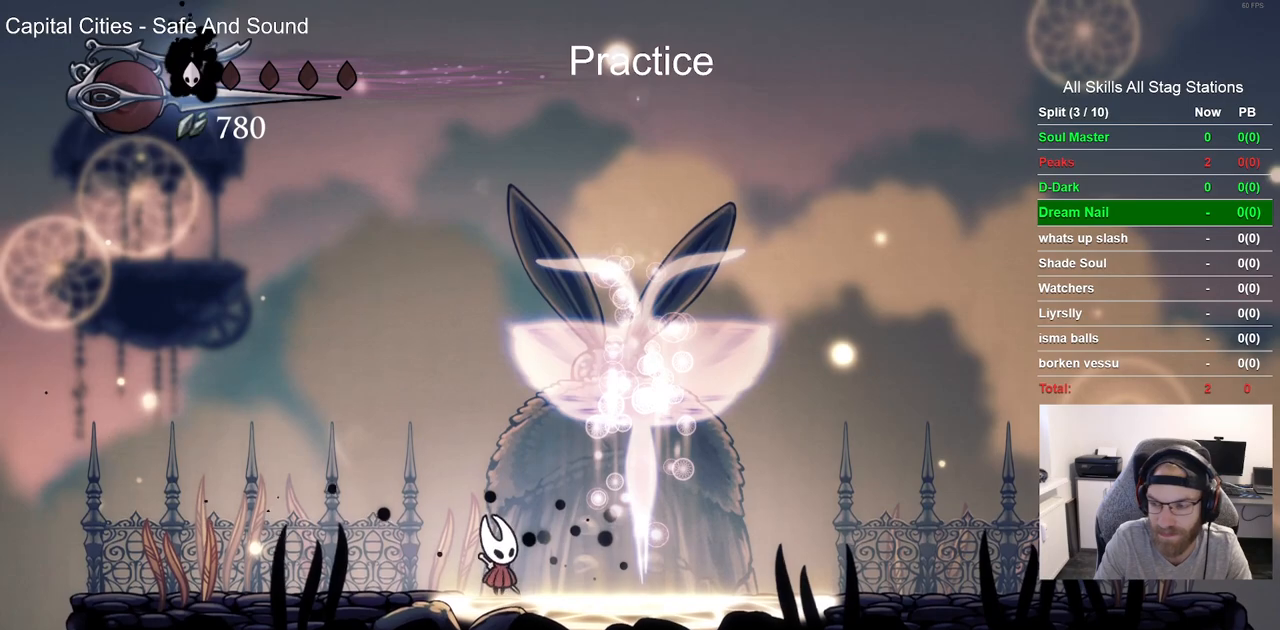
{"dt_ms": 500, "buttons": ["CROSS"], "left_stick": "center", "right_stick": "center", "events": [[17, "CROSS", "down"], [200, "CROSS", "up"], [300, "CROSS", "down"], [400, "CROSS", "up"], [483, "CROSS", "down"]]}
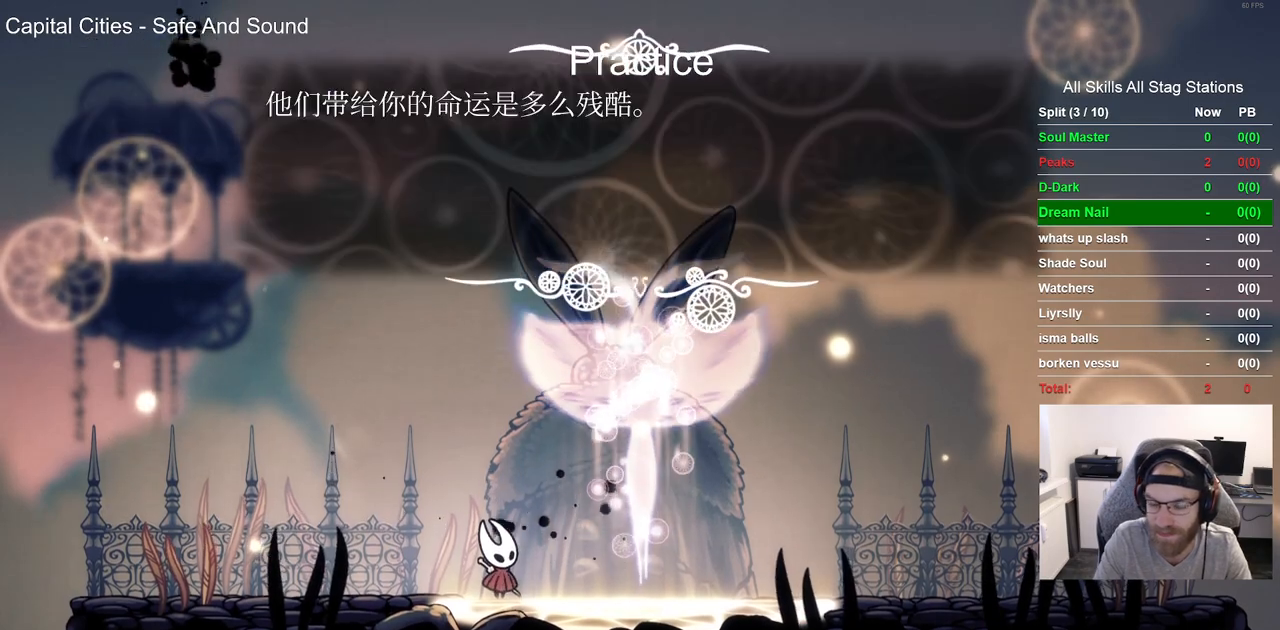
{"dt_ms": 500, "buttons": [], "left_stick": "center", "right_stick": "center", "events": [[100, "CROSS", "up"], [183, "CROSS", "down"], [300, "CROSS", "up"], [383, "CROSS", "down"], [500, "CROSS", "up"]]}
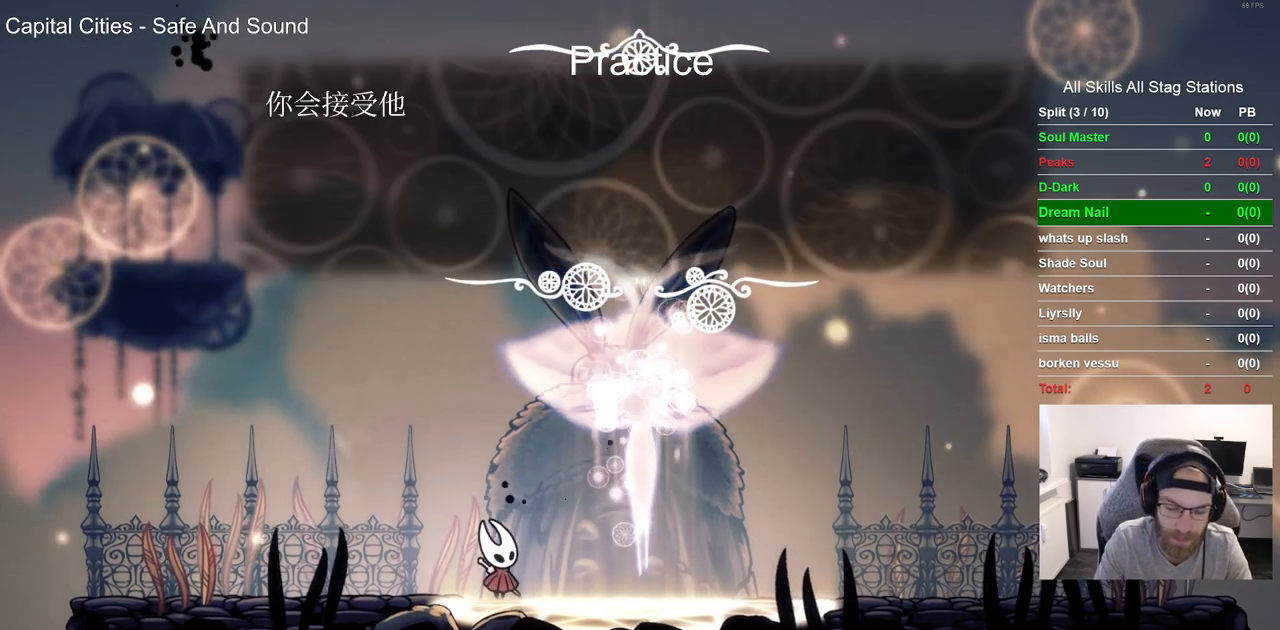
{"dt_ms": 500, "buttons": ["CROSS"], "left_stick": "center", "right_stick": "center", "events": [[83, "CROSS", "down"], [183, "CROSS", "up"], [283, "CROSS", "down"], [383, "CROSS", "up"], [483, "CROSS", "down"]]}
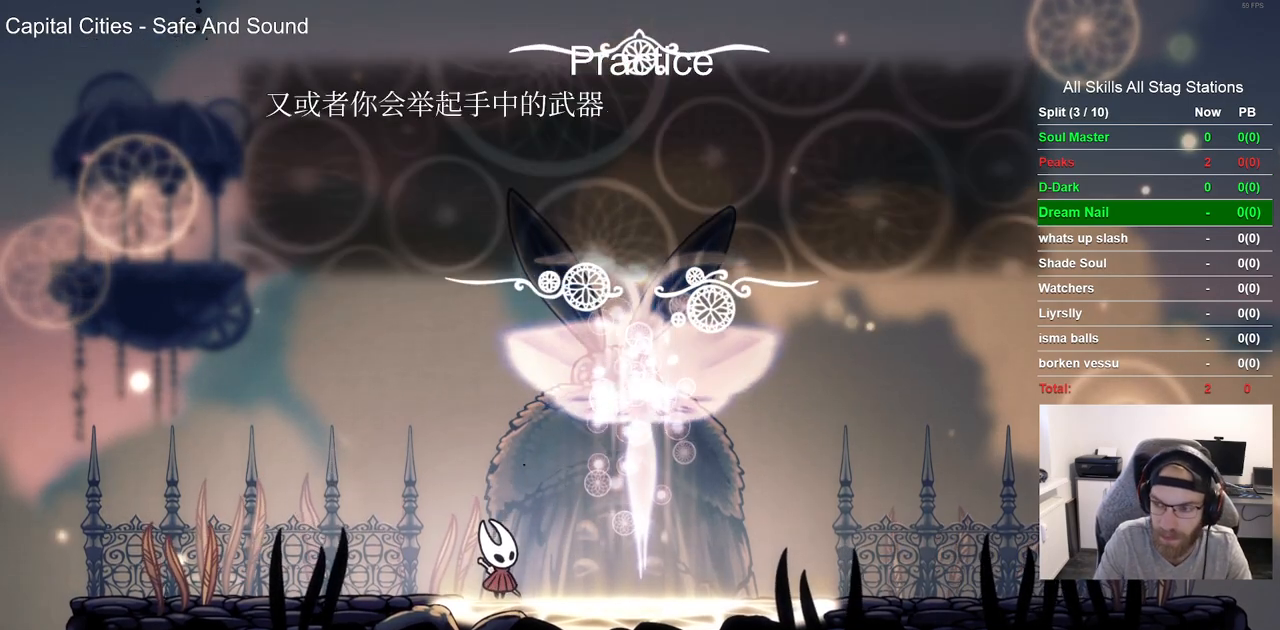
{"dt_ms": 500, "buttons": [], "left_stick": "center", "right_stick": "center", "events": [[83, "CROSS", "up"], [183, "CROSS", "down"], [283, "CROSS", "up"], [383, "CROSS", "down"], [483, "CROSS", "up"]]}
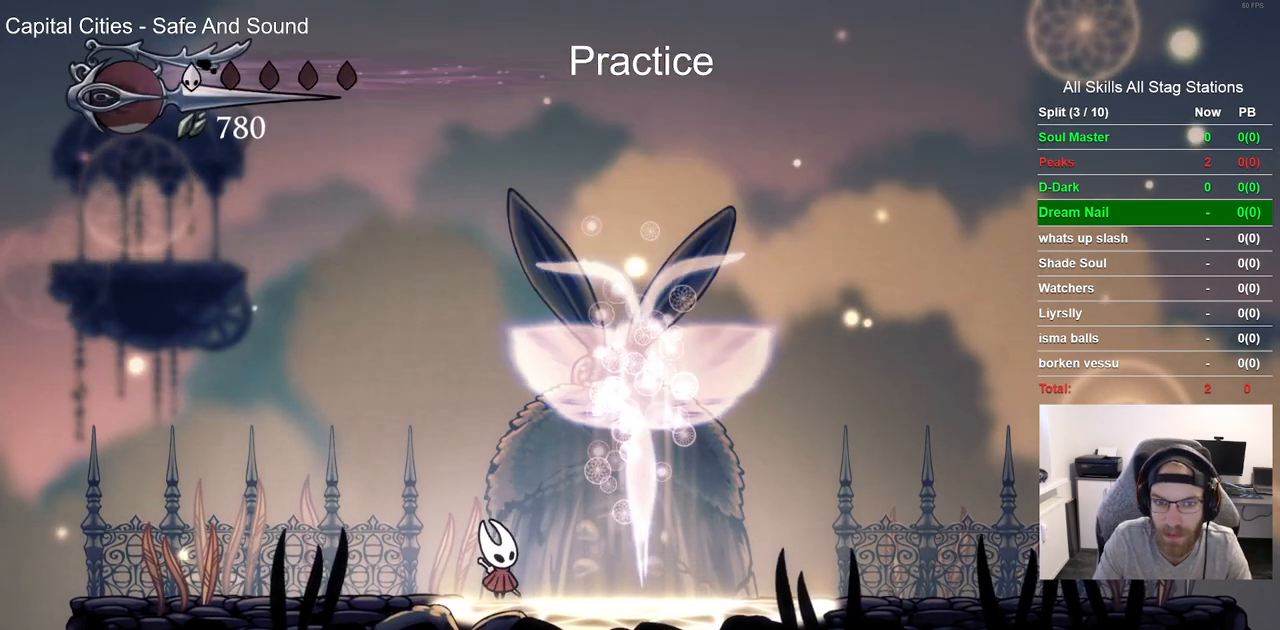
{"dt_ms": 500, "buttons": ["DPAD_RIGHT"], "left_stick": "center", "right_stick": "center", "events": [[100, "CROSS", "down"], [150, "CROSS", "up"], [200, "DPAD_RIGHT", "down"]]}
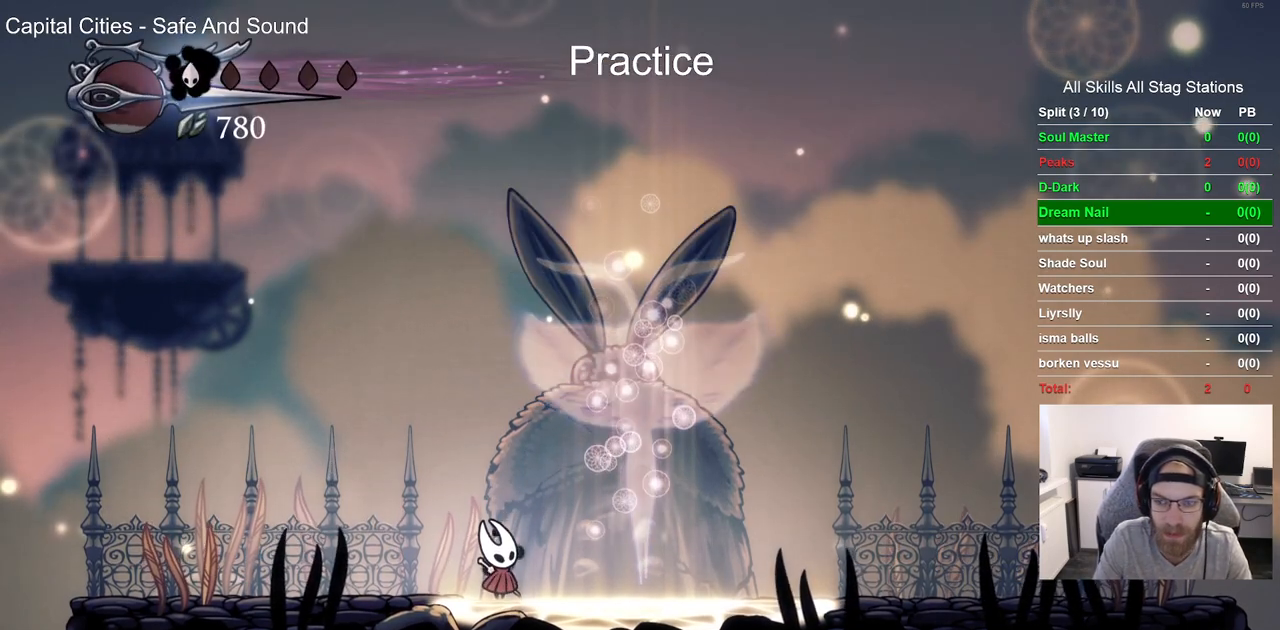
{"dt_ms": 500, "buttons": ["DPAD_RIGHT"], "left_stick": "center", "right_stick": "center", "events": []}
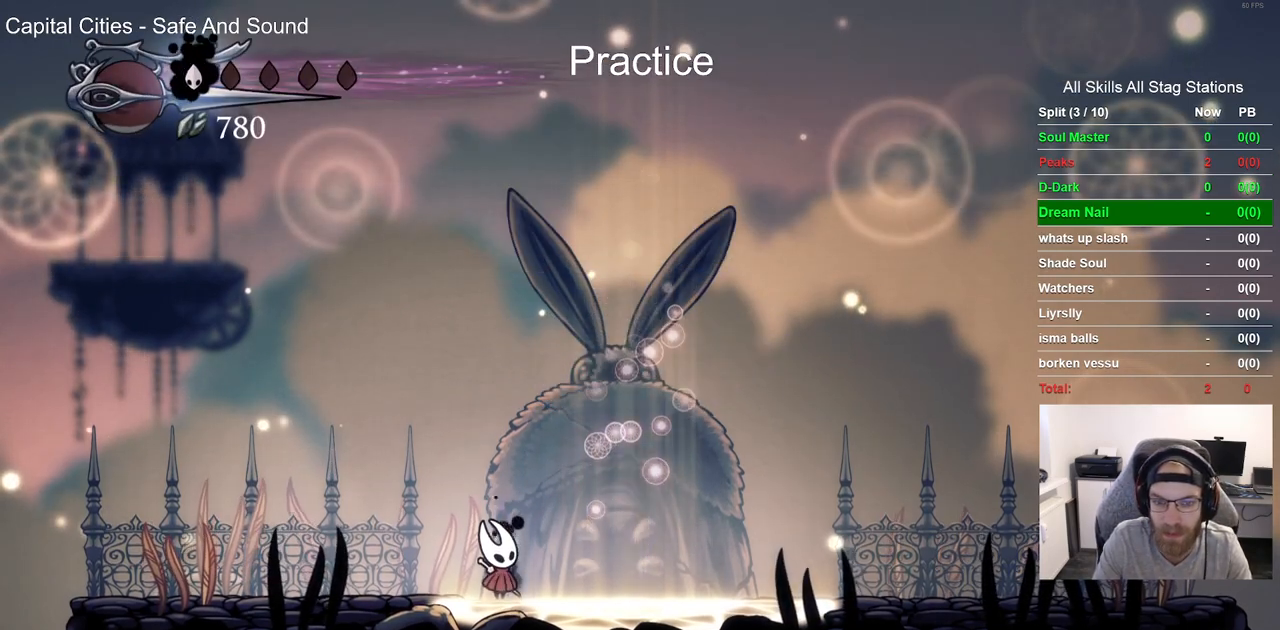
{"dt_ms": 500, "buttons": ["DPAD_RIGHT"], "left_stick": "center", "right_stick": "center", "events": [[300, "DPAD_UP", "down"], [317, "DPAD_RIGHT", "up"], [450, "DPAD_RIGHT", "down"], [483, "DPAD_UP", "up"]]}
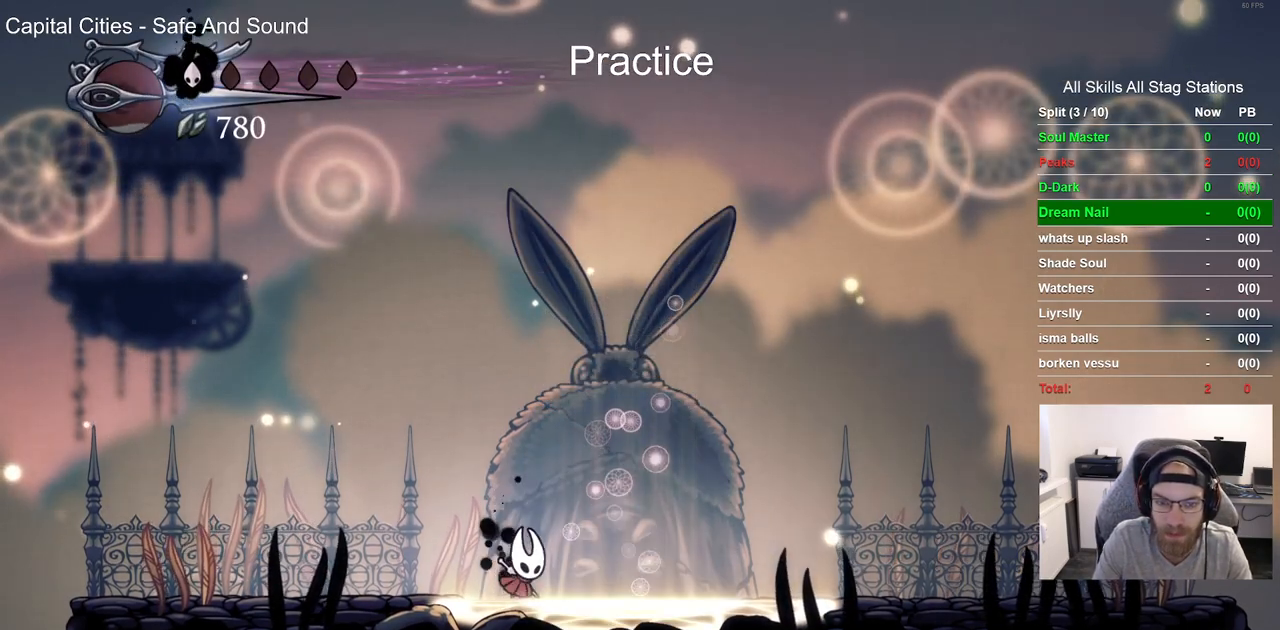
{"dt_ms": 500, "buttons": ["CROSS", "DPAD_UP", "DPAD_RIGHT"], "left_stick": "center", "right_stick": "center", "events": [[167, "DPAD_UP", "down"], [183, "DPAD_RIGHT", "up"], [350, "DPAD_RIGHT", "down"], [400, "CROSS", "down"]]}